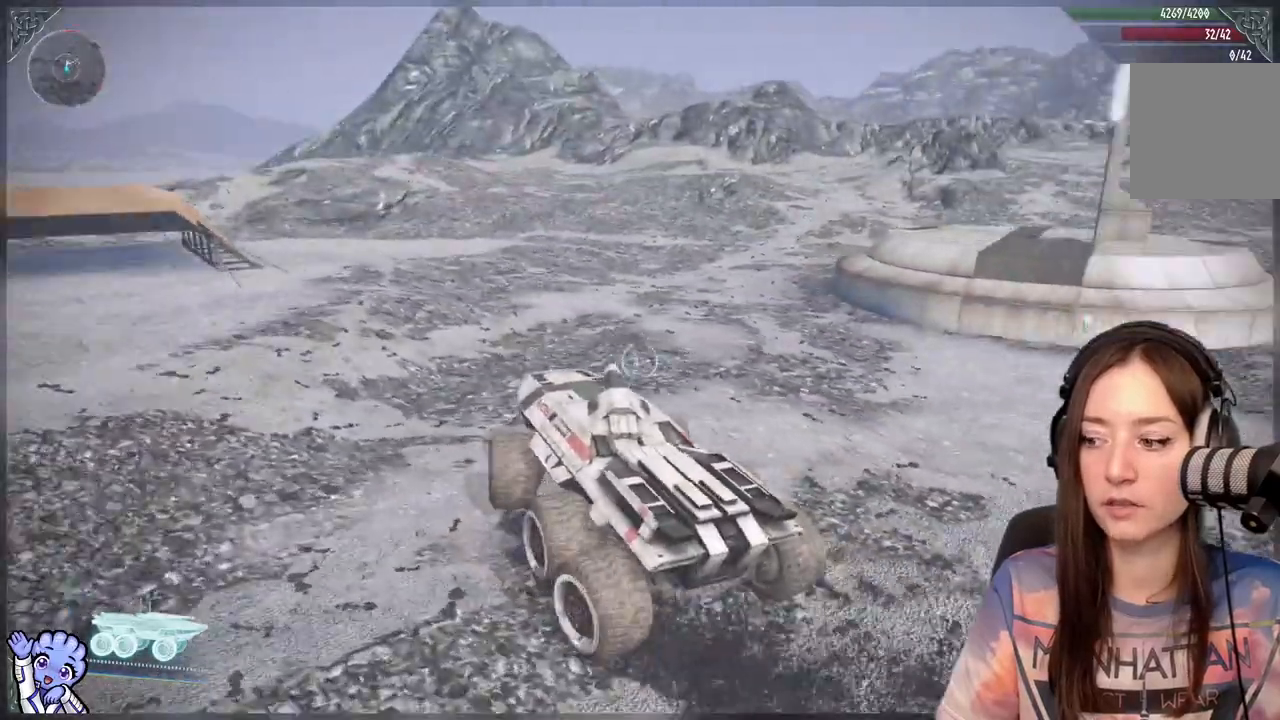
Gameplay with a controller (Xbox layout); each line is a JSON object with the inputs held at the frame after it. "events" lists button and stick changes between this image and that frame as [ms after this image, input, new state], when the widget could be followed in between.
{"buttons": [], "left_stick": "center", "right_stick": "center", "events": [[217, "right_stick", "center"], [383, "left_stick", "center"]]}
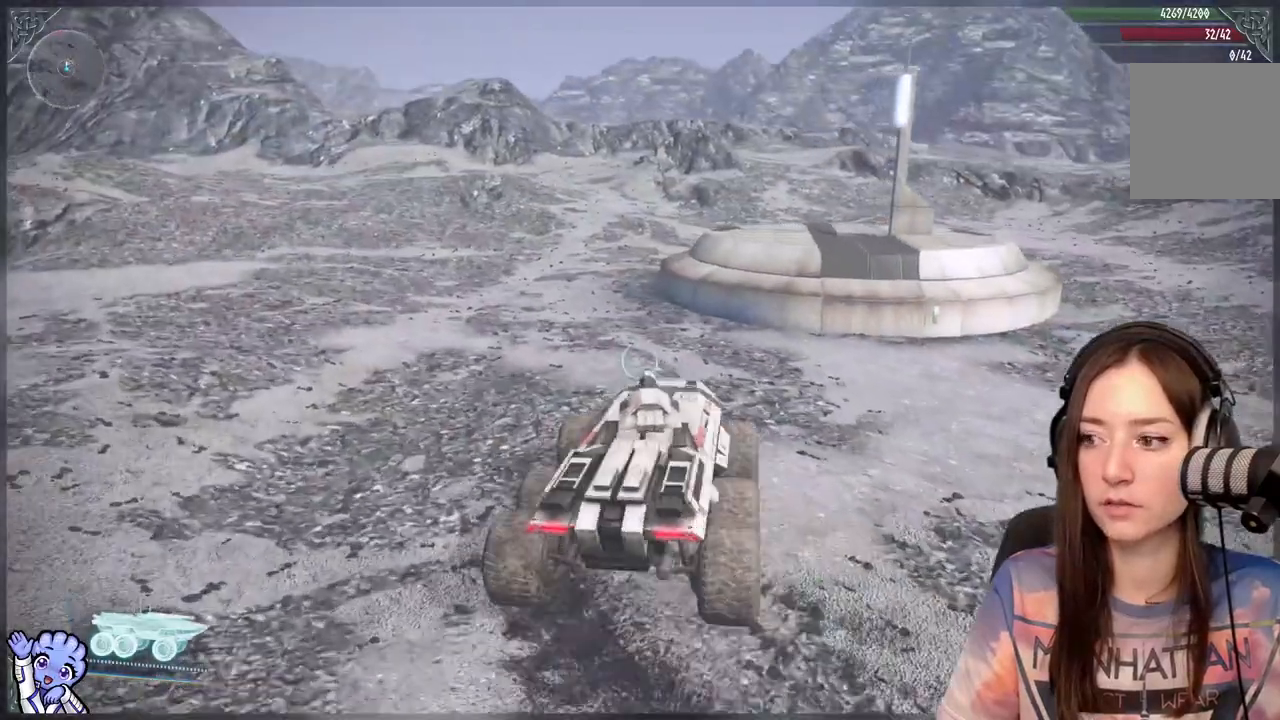
{"buttons": [], "left_stick": "center", "right_stick": "right", "events": [[233, "right_stick", "right"]]}
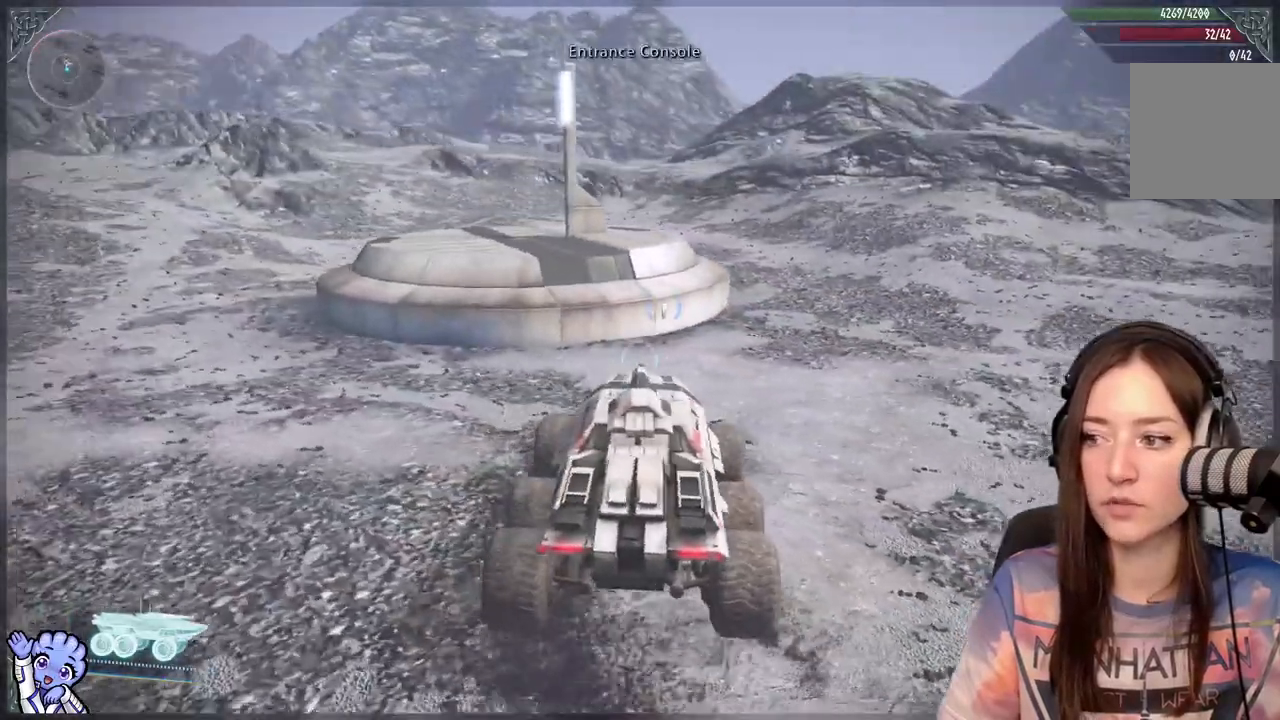
{"buttons": [], "left_stick": "center", "right_stick": "center", "events": [[67, "right_stick", "center"]]}
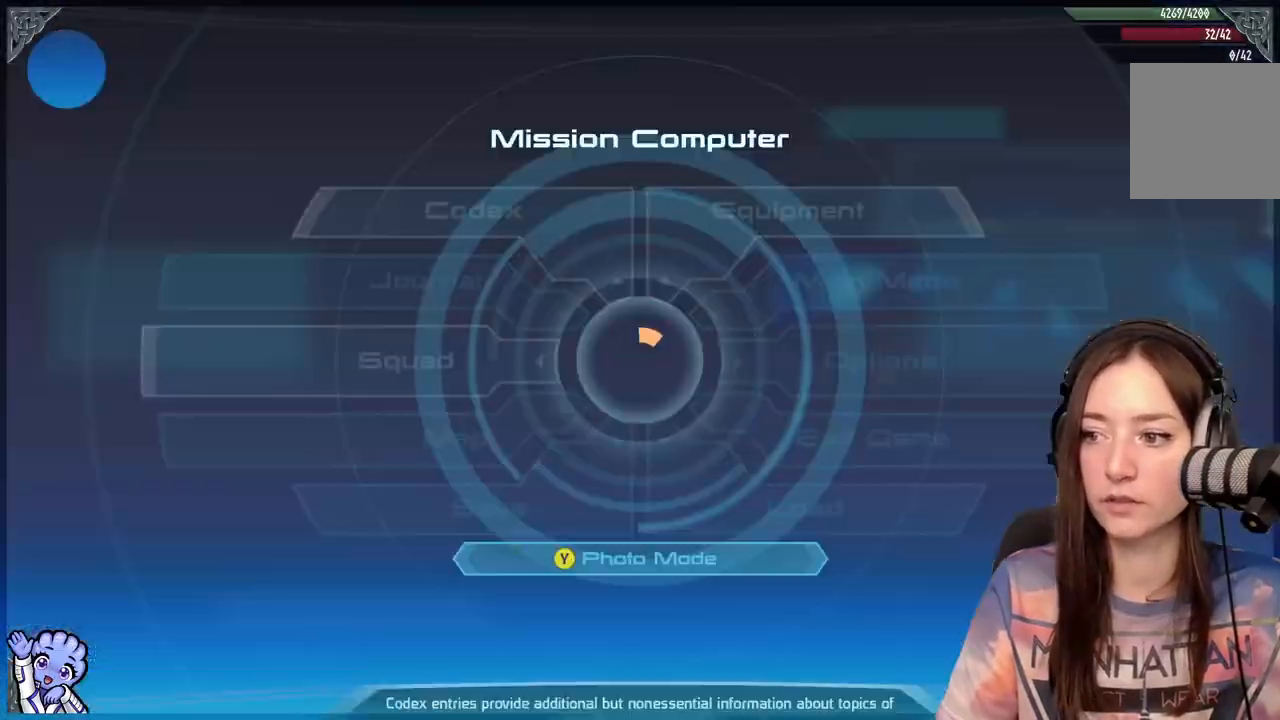
{"buttons": [], "left_stick": "down-left", "right_stick": "center", "events": [[383, "left_stick", "down-left"]]}
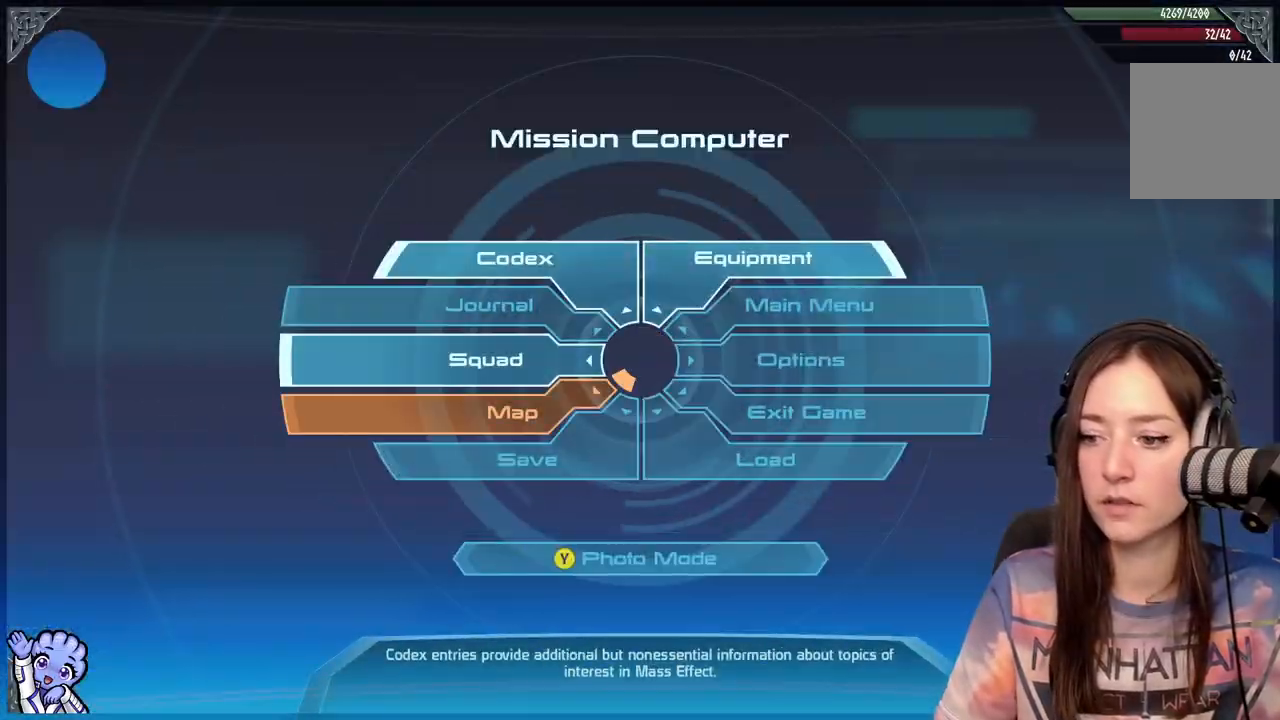
{"buttons": [], "left_stick": "center", "right_stick": "center", "events": [[300, "A", "down"], [367, "A", "up"], [500, "left_stick", "center"]]}
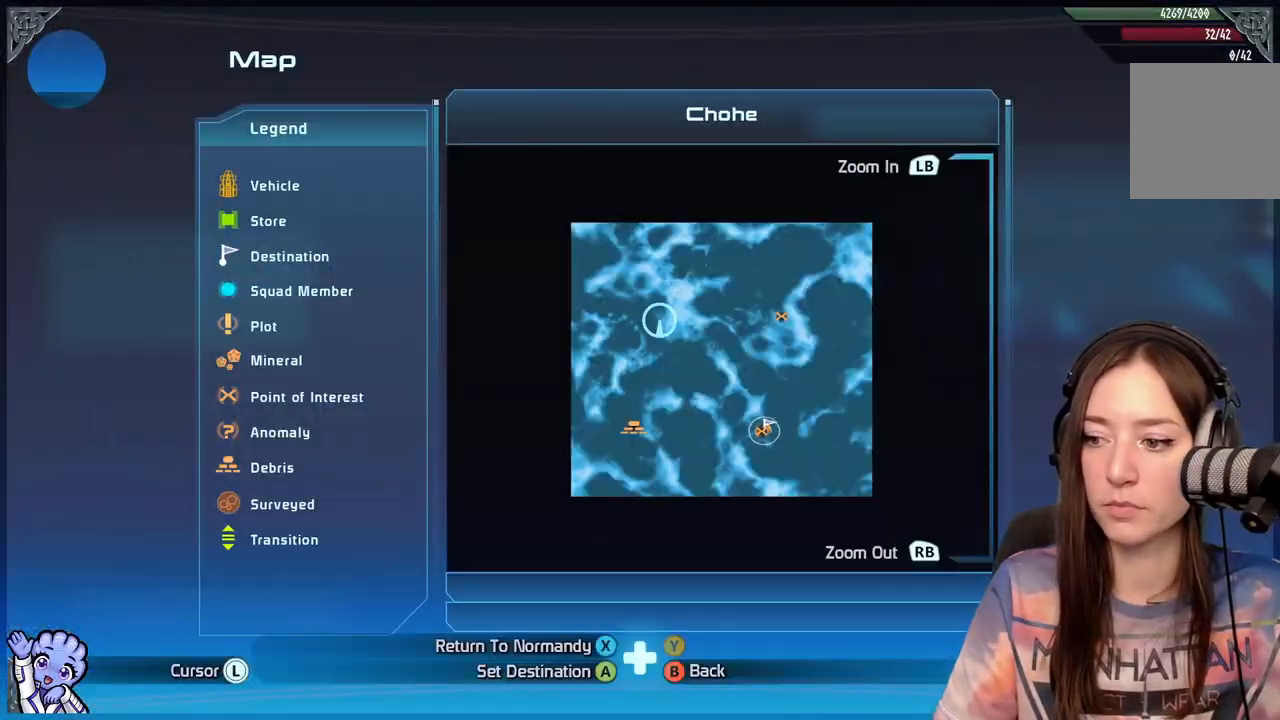
{"buttons": [], "left_stick": "down", "right_stick": "center", "events": [[267, "left_stick", "down"]]}
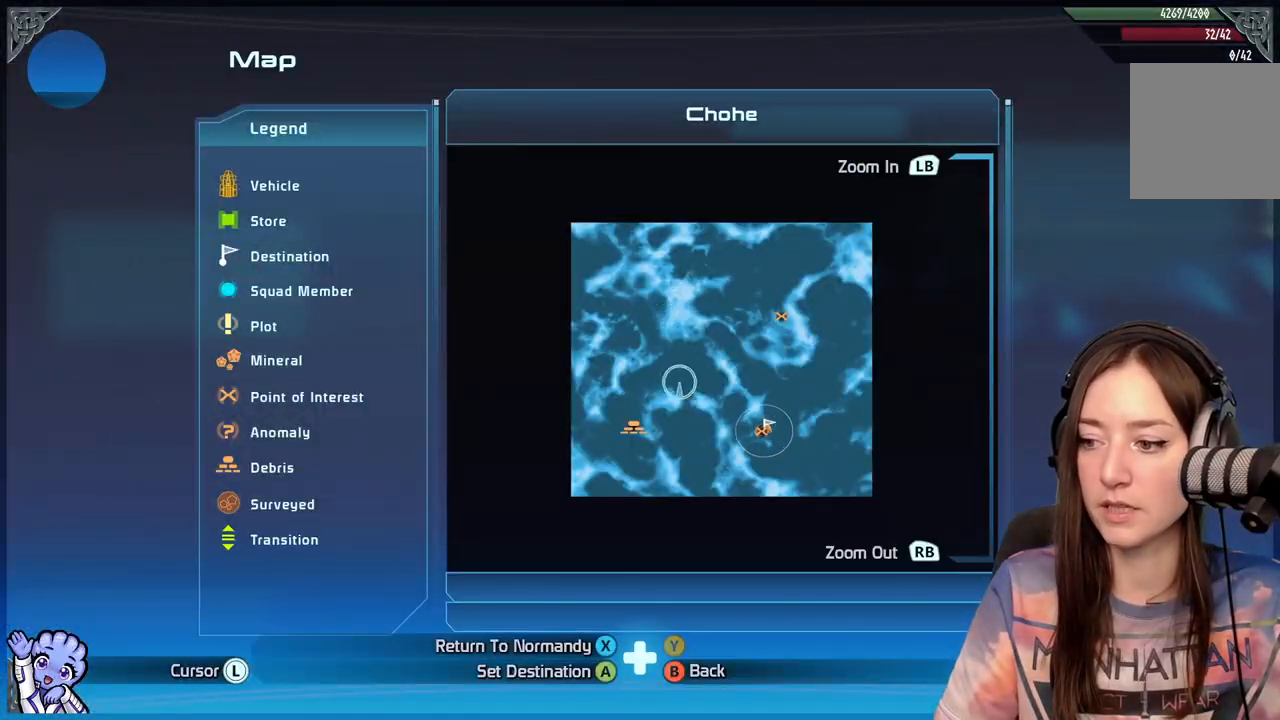
{"buttons": [], "left_stick": "center", "right_stick": "center", "events": [[150, "left_stick", "down-left"], [333, "left_stick", "up-left"], [467, "left_stick", "center"]]}
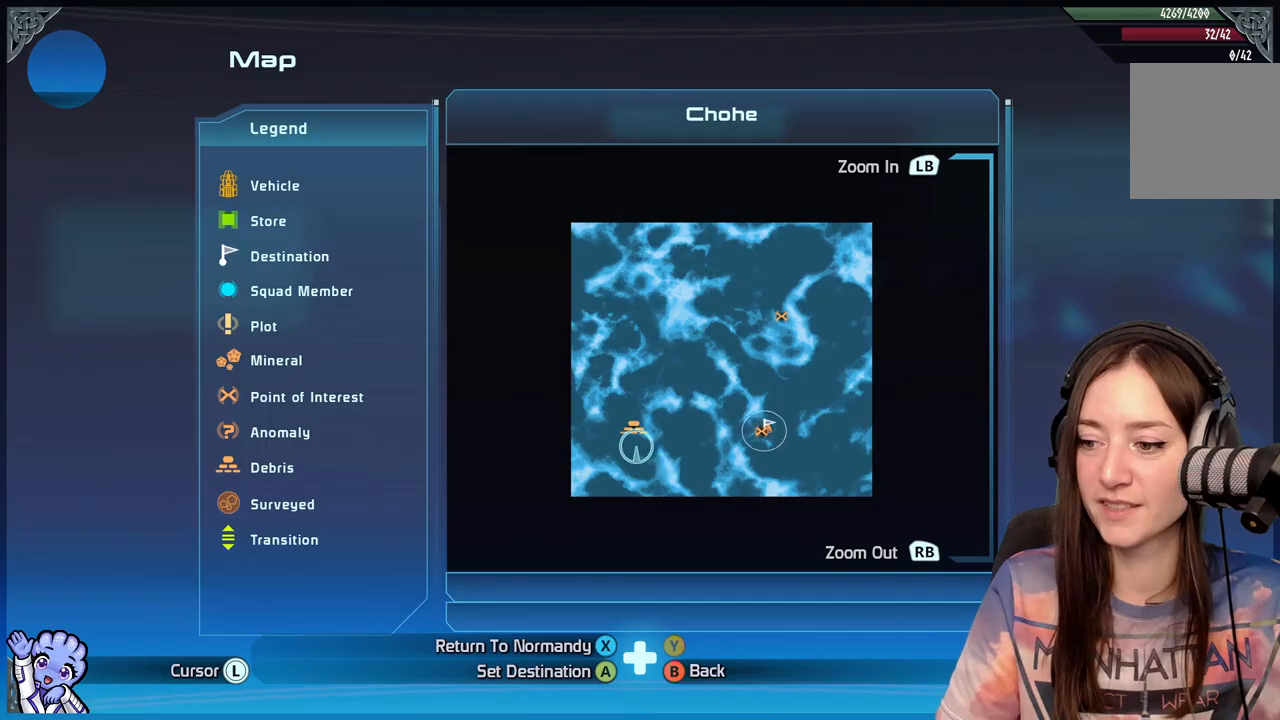
{"buttons": [], "left_stick": "up-left", "right_stick": "center", "events": [[100, "left_stick", "up-left"], [300, "left_stick", "up"], [467, "left_stick", "up-left"]]}
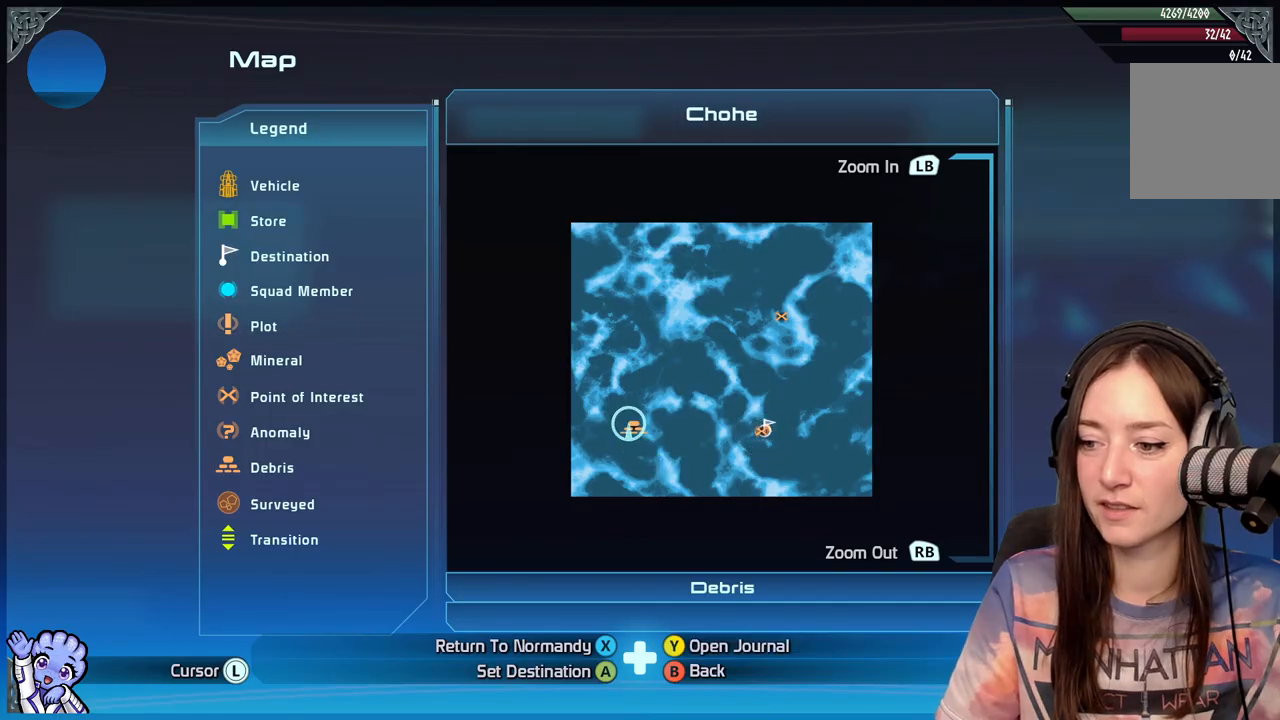
{"buttons": [], "left_stick": "down", "right_stick": "center", "events": [[83, "left_stick", "center"], [150, "A", "down"], [283, "A", "up"], [283, "left_stick", "down"]]}
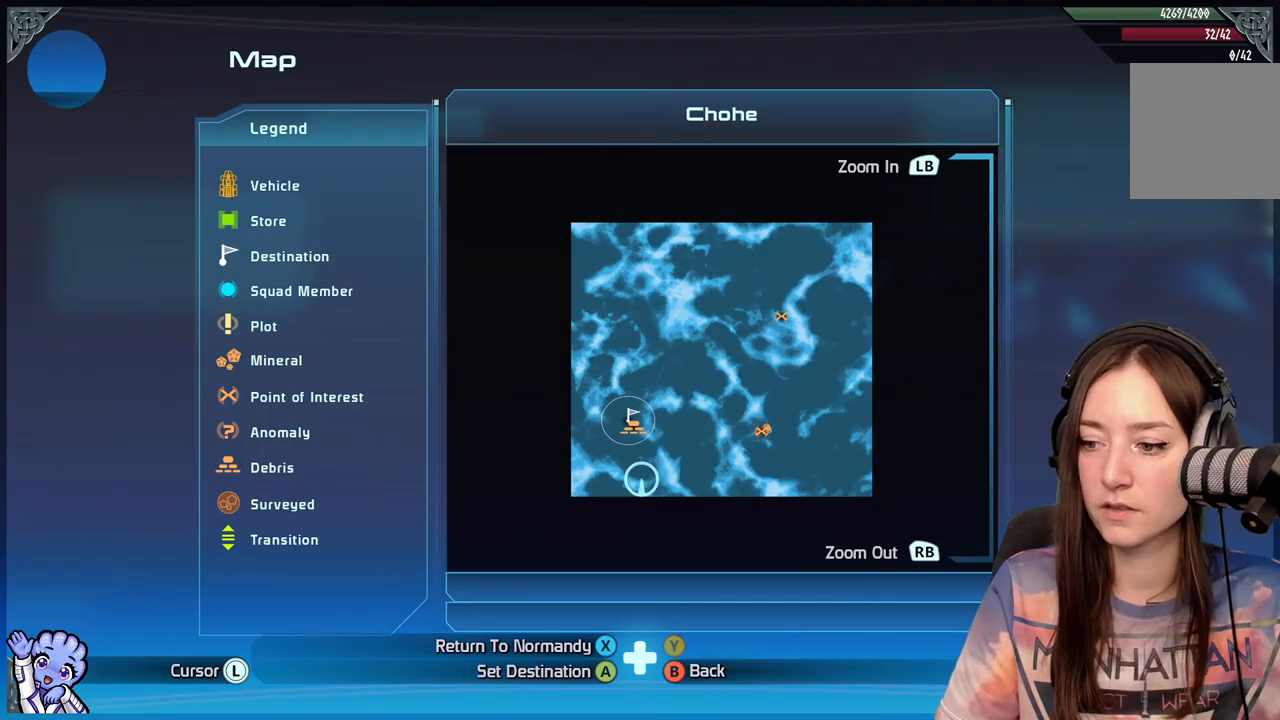
{"buttons": ["B"], "left_stick": "center", "right_stick": "center", "events": [[183, "left_stick", "center"], [217, "B", "down"], [283, "B", "up"], [400, "B", "down"]]}
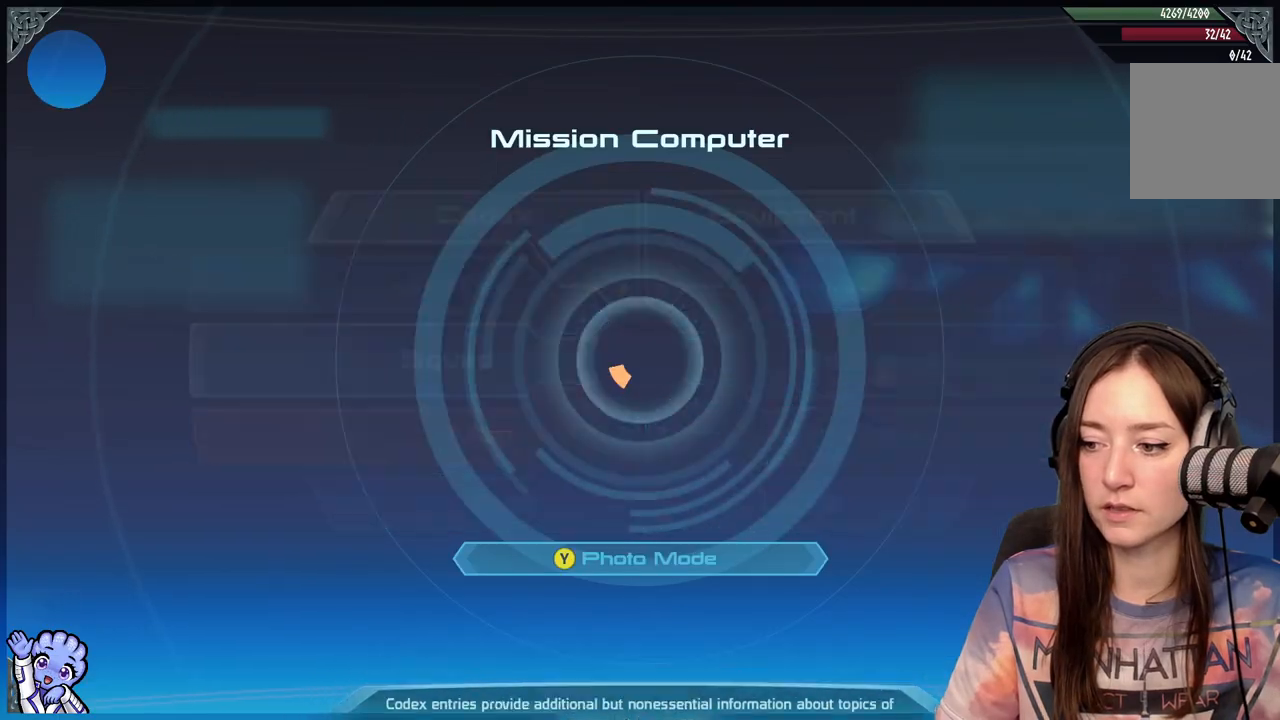
{"buttons": [], "left_stick": "right", "right_stick": "down-right", "events": [[17, "B", "up"], [300, "right_stick", "down-right"], [383, "left_stick", "right"]]}
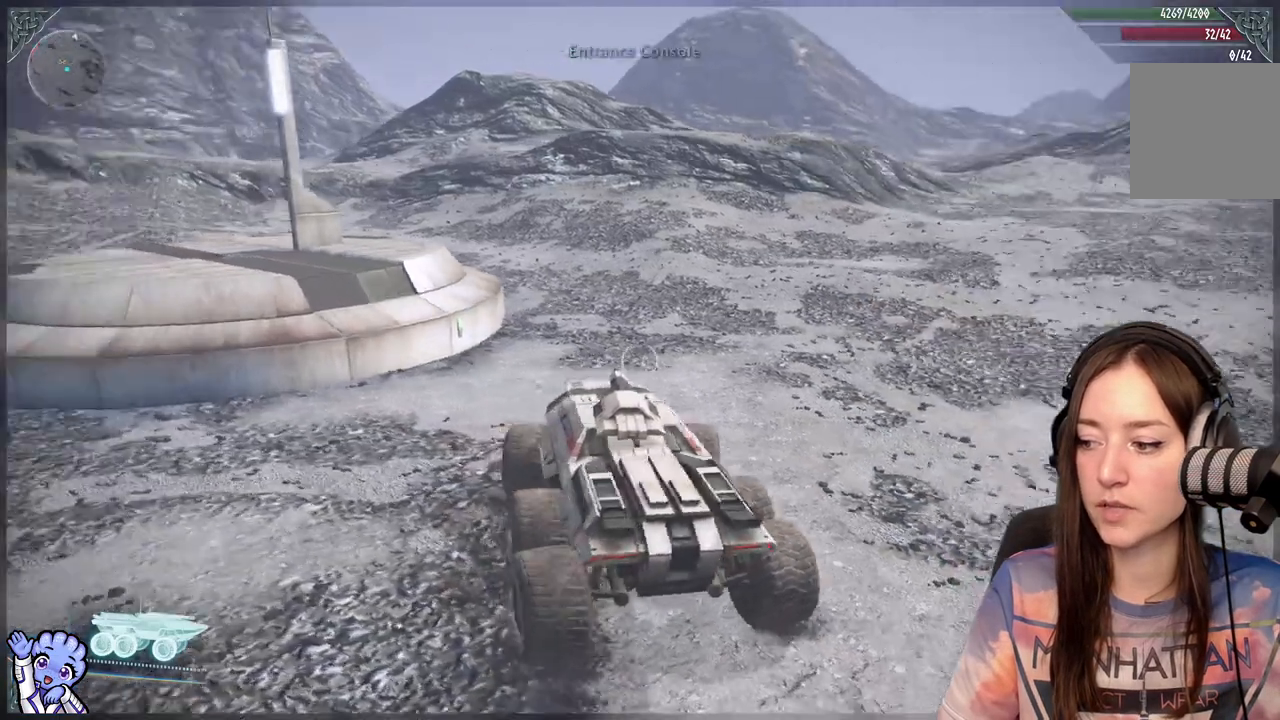
{"buttons": [], "left_stick": "center", "right_stick": "center", "events": [[183, "right_stick", "center"], [350, "left_stick", "center"]]}
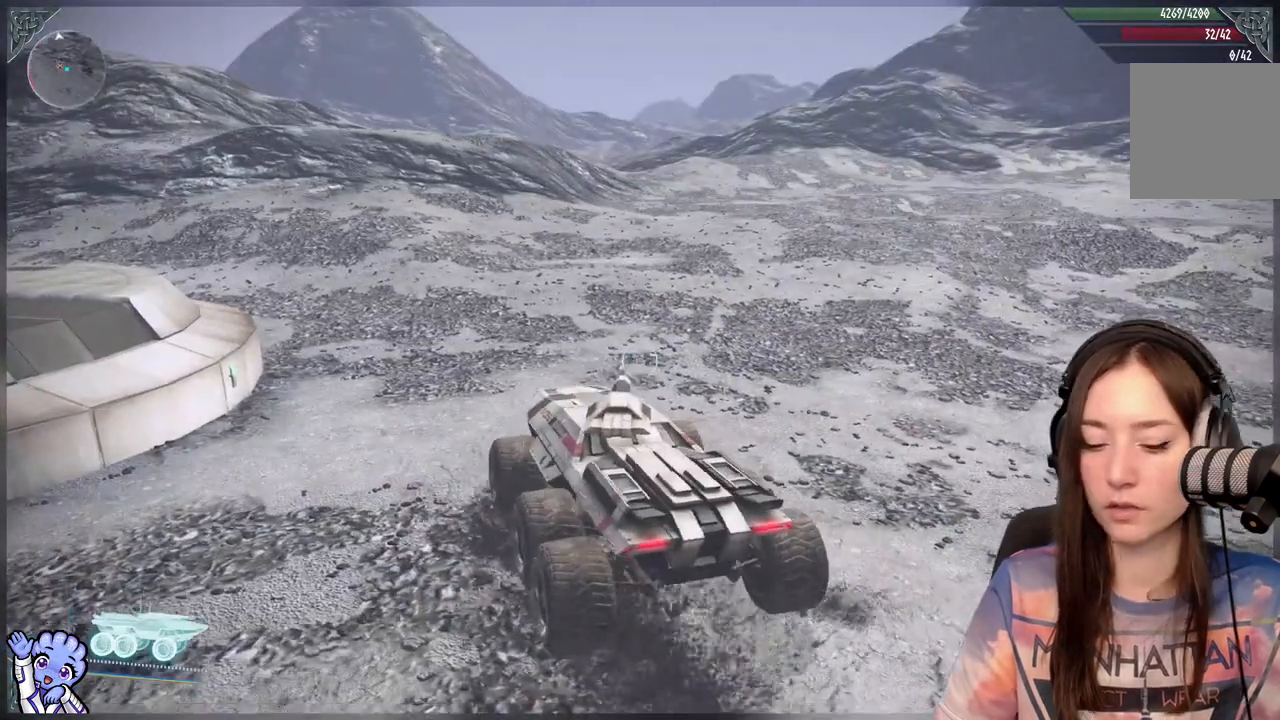
{"buttons": [], "left_stick": "center", "right_stick": "center", "events": []}
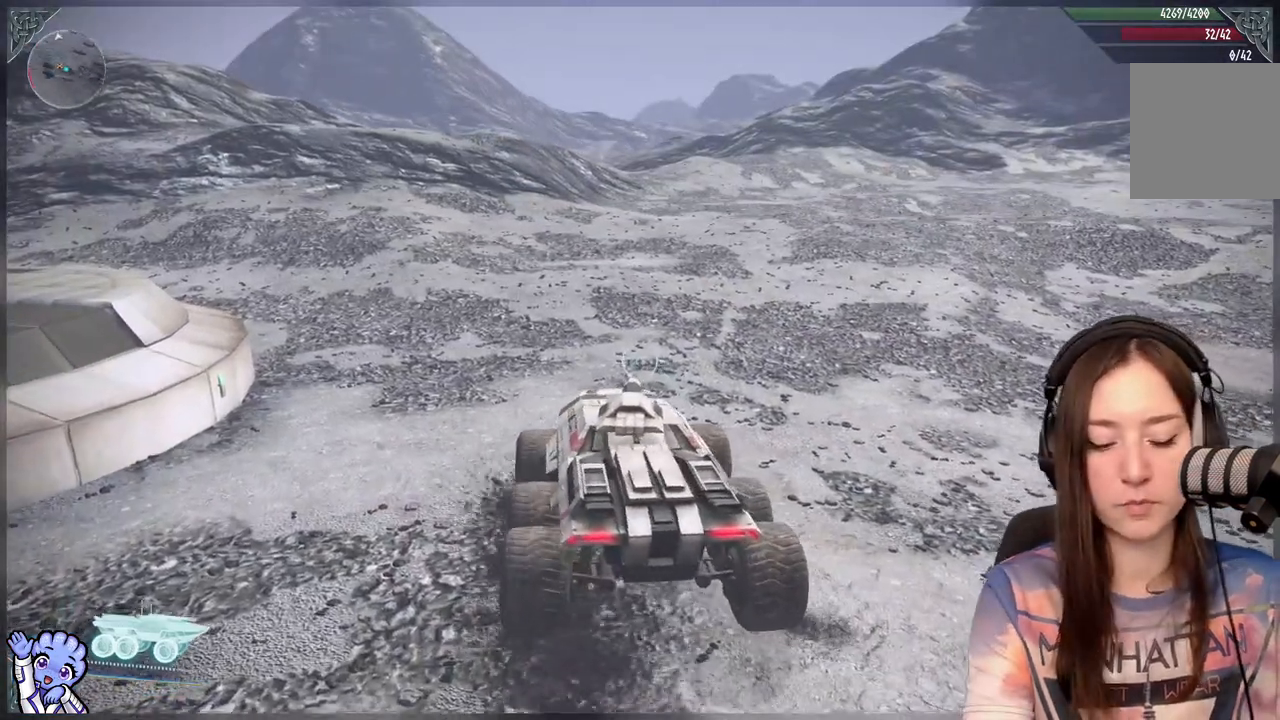
{"buttons": [], "left_stick": "up", "right_stick": "center", "events": [[167, "left_stick", "up"]]}
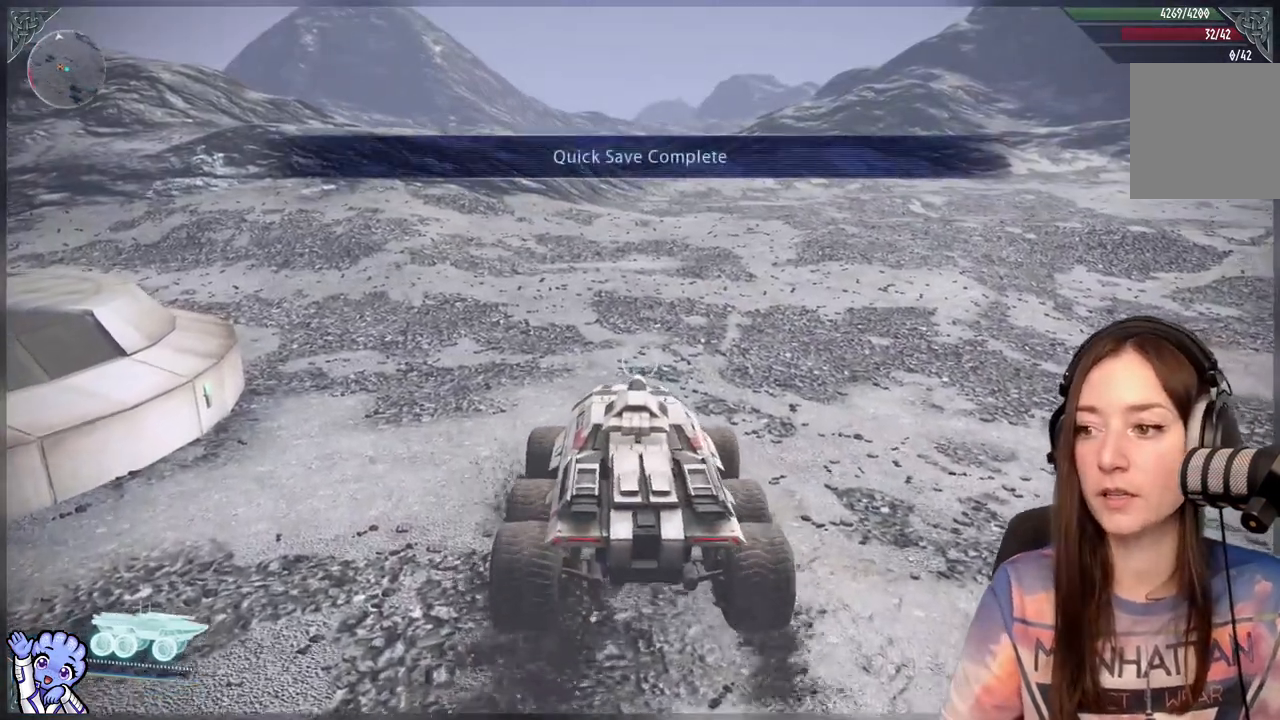
{"buttons": ["L1"], "left_stick": "up", "right_stick": "center", "events": [[333, "L1", "down"]]}
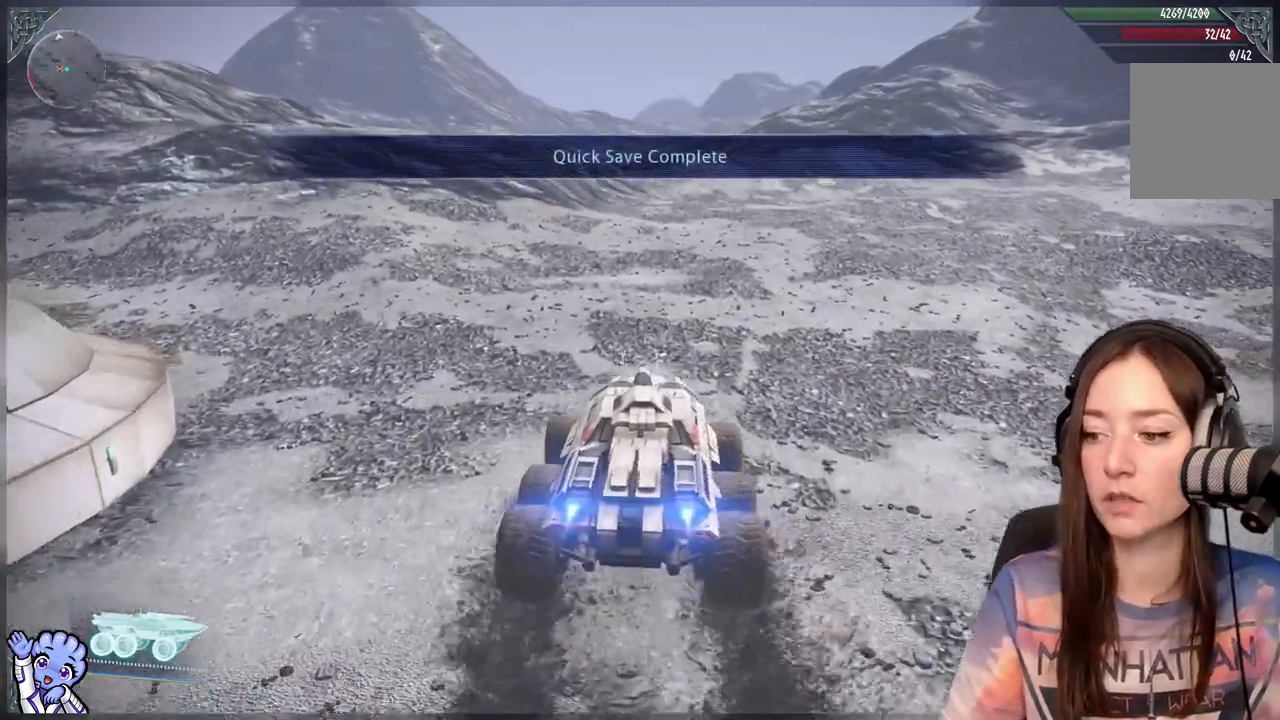
{"buttons": ["L1"], "left_stick": "up", "right_stick": "center", "events": [[183, "right_stick", "up"], [283, "right_stick", "center"]]}
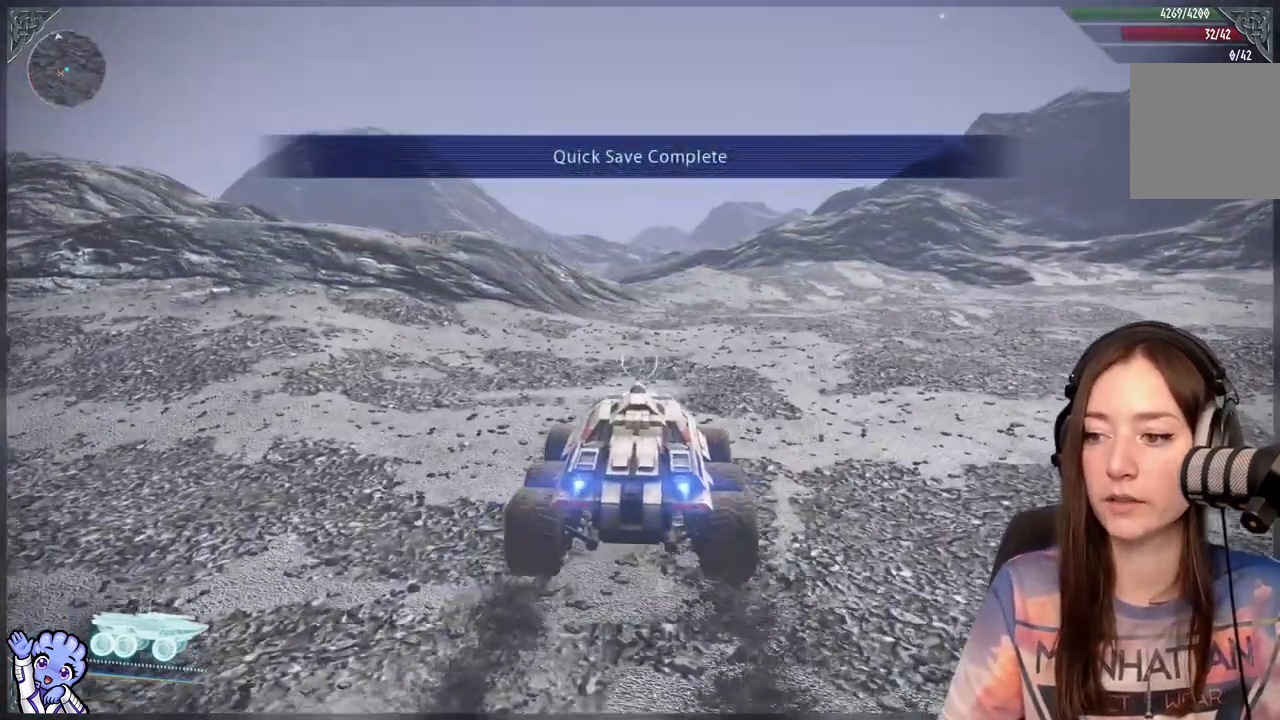
{"buttons": [], "left_stick": "up", "right_stick": "center", "events": [[483, "L1", "up"]]}
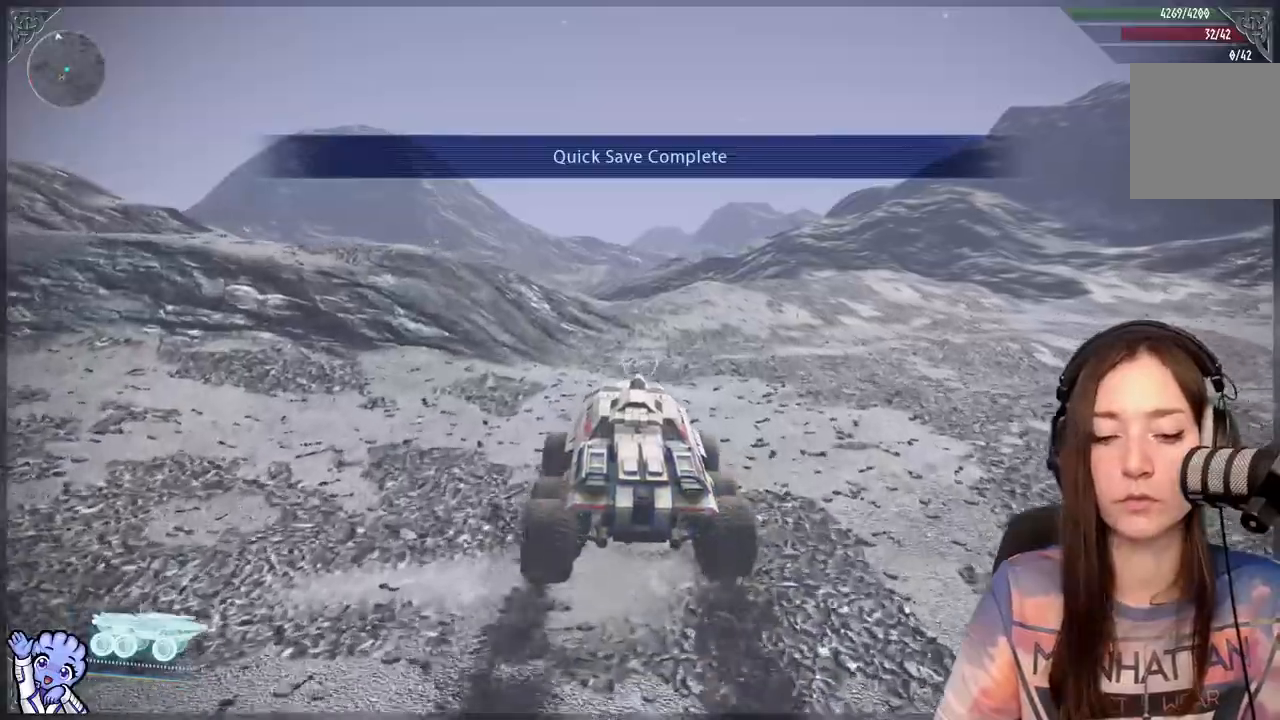
{"buttons": [], "left_stick": "up", "right_stick": "center", "events": [[167, "right_stick", "down-right"], [317, "right_stick", "center"]]}
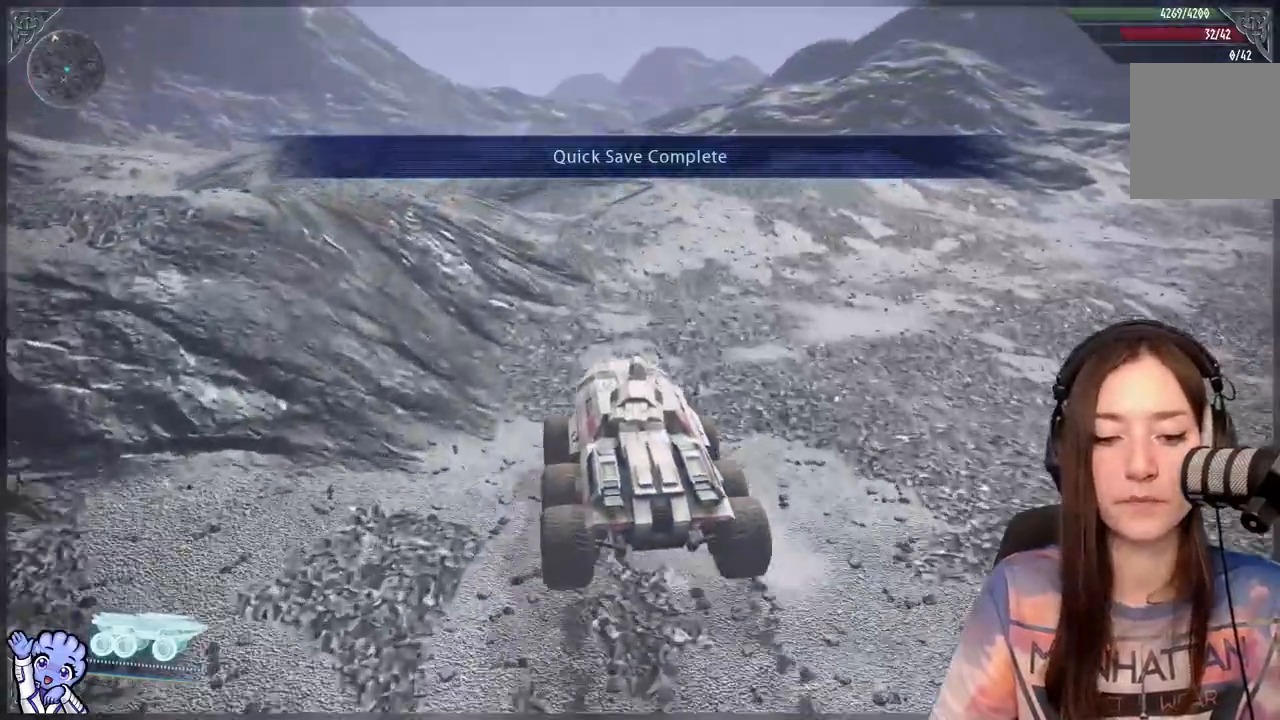
{"buttons": [], "left_stick": "up", "right_stick": "center", "events": []}
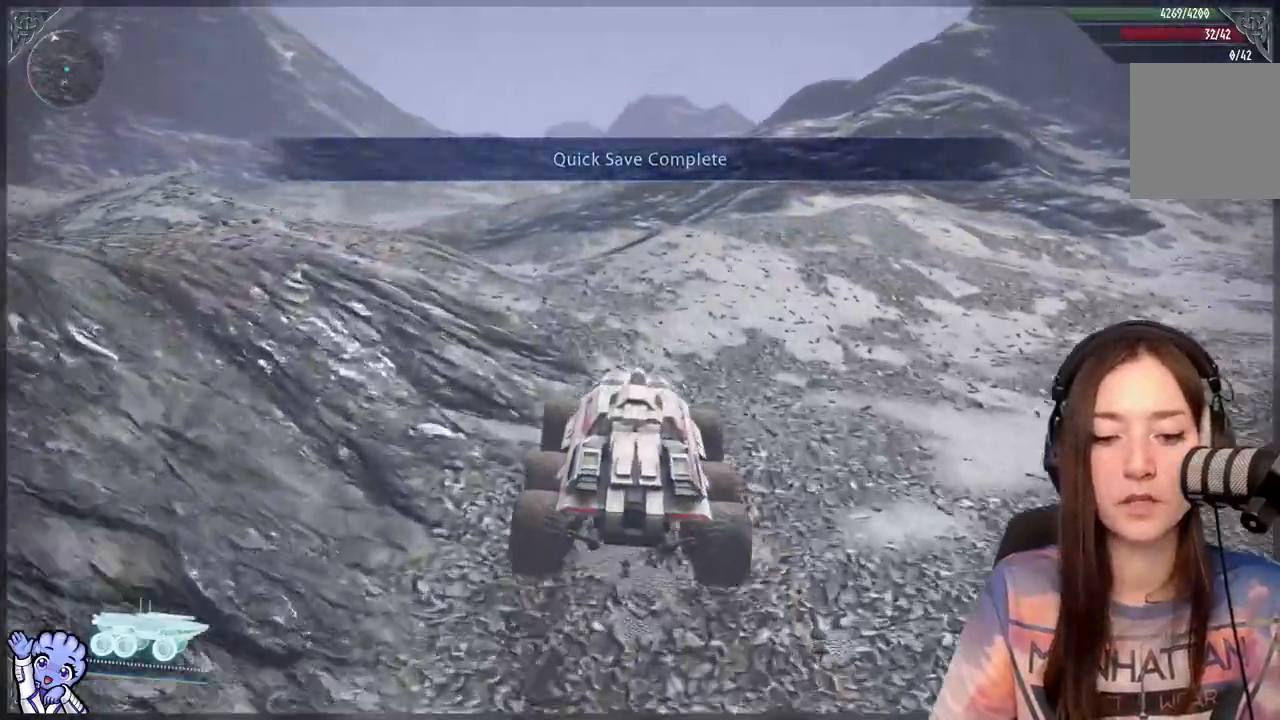
{"buttons": [], "left_stick": "up", "right_stick": "center", "events": []}
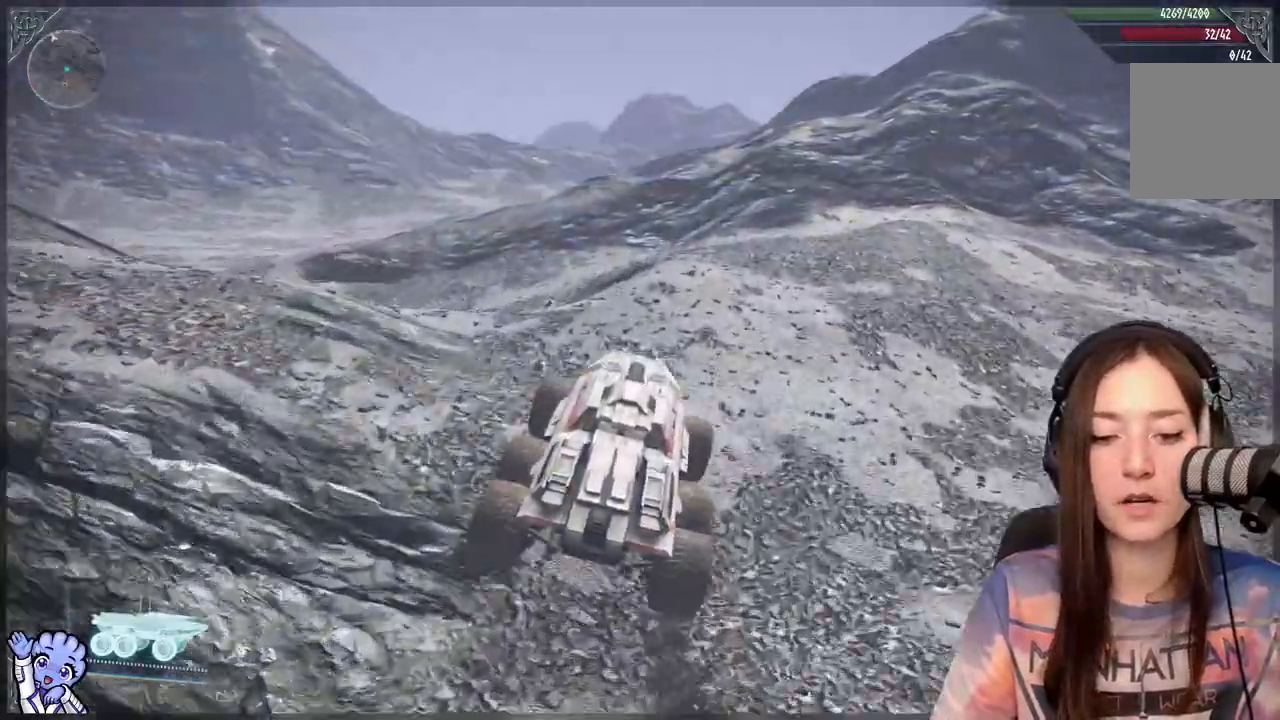
{"buttons": [], "left_stick": "up", "right_stick": "center", "events": []}
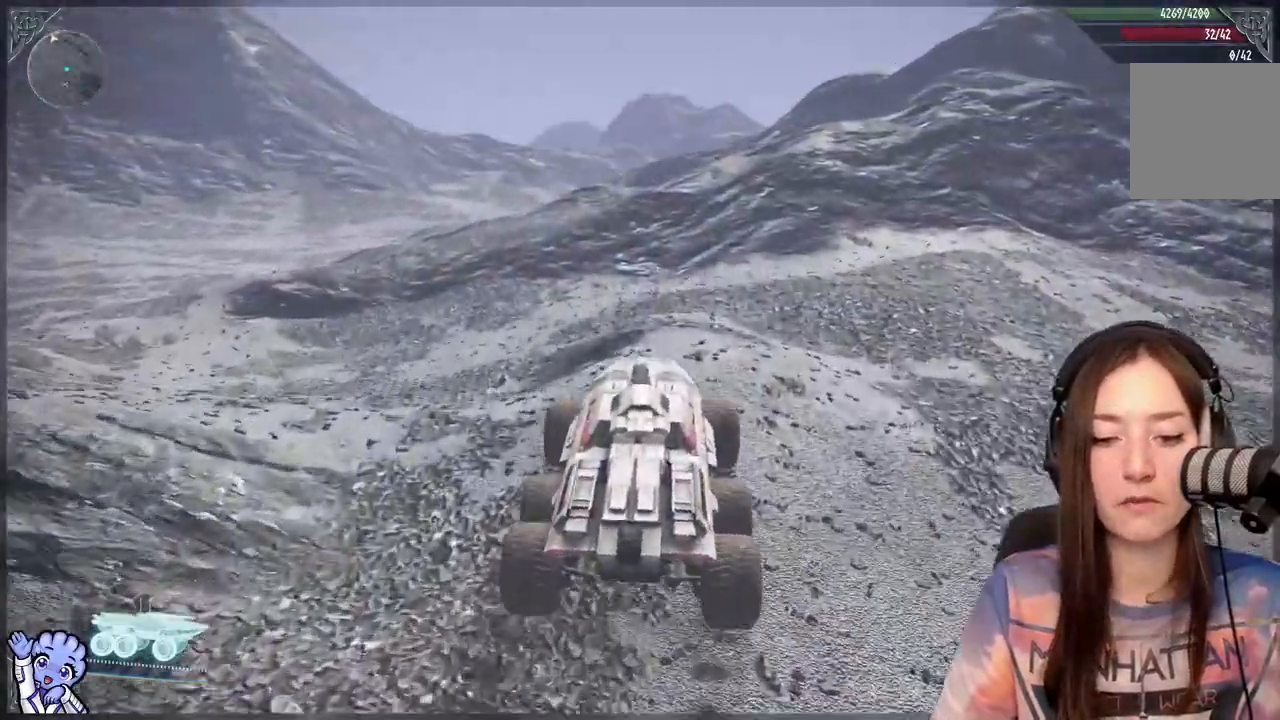
{"buttons": [], "left_stick": "up-left", "right_stick": "center", "events": [[133, "left_stick", "up-left"]]}
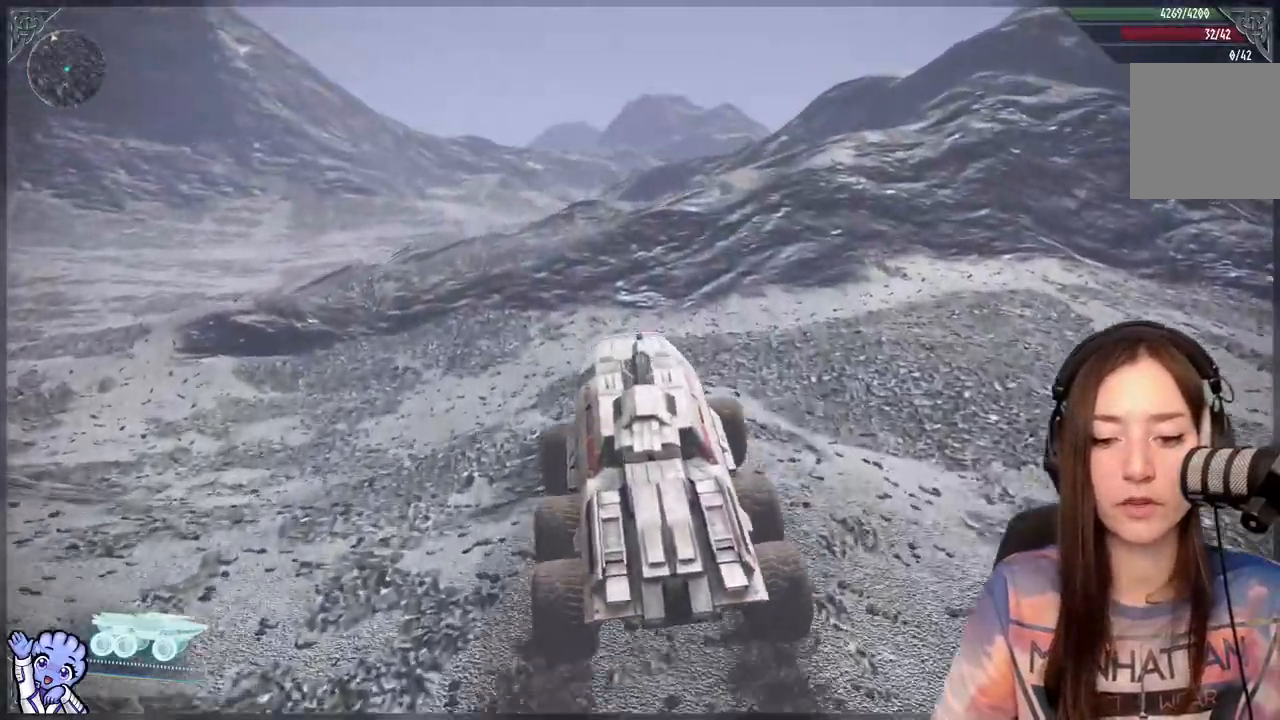
{"buttons": [], "left_stick": "up", "right_stick": "up-left", "events": [[100, "left_stick", "center"], [450, "right_stick", "up-left"], [467, "left_stick", "up"]]}
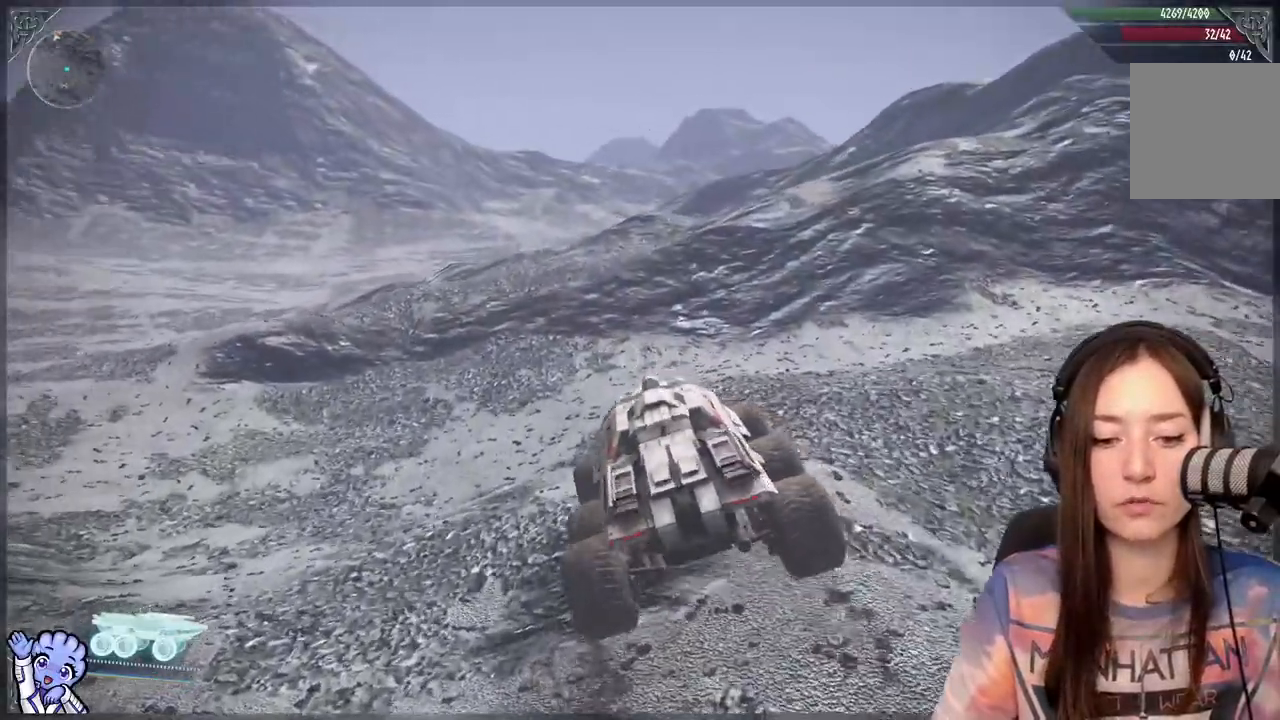
{"buttons": [], "left_stick": "center", "right_stick": "center", "events": [[133, "right_stick", "center"], [283, "left_stick", "center"]]}
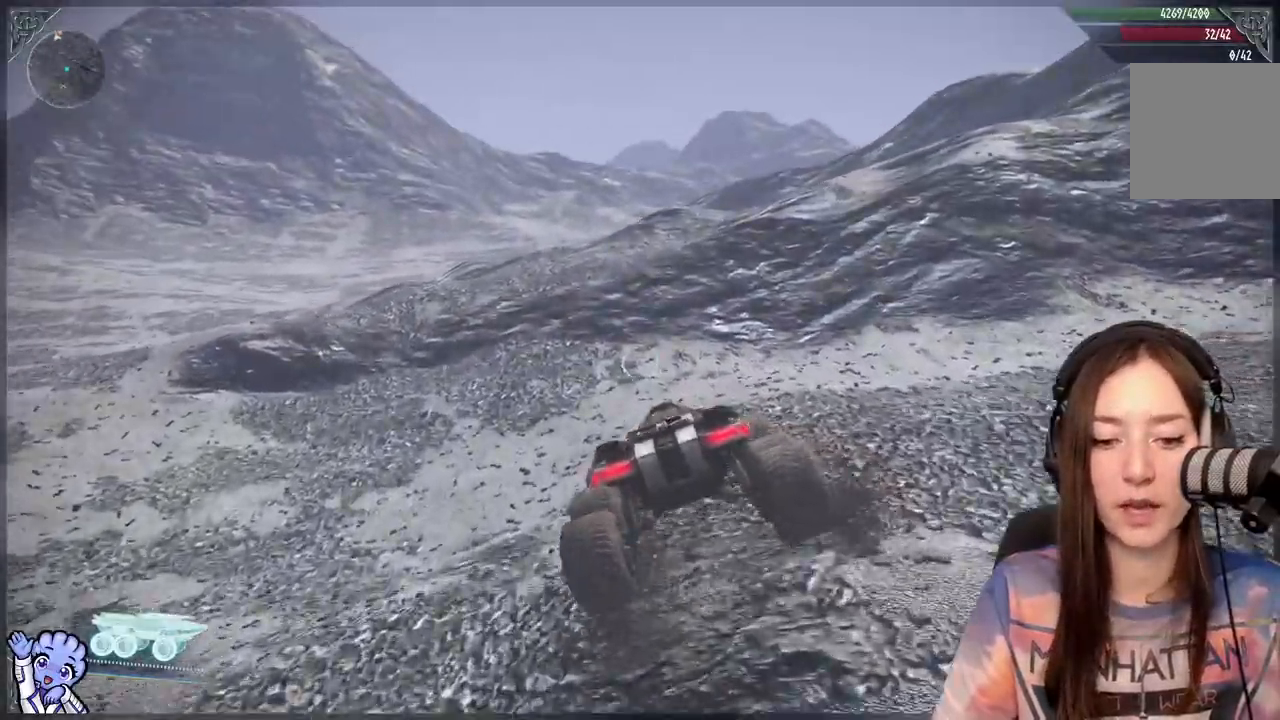
{"buttons": [], "left_stick": "up", "right_stick": "center", "events": [[83, "left_stick", "up"], [233, "right_stick", "up-left"], [417, "right_stick", "center"]]}
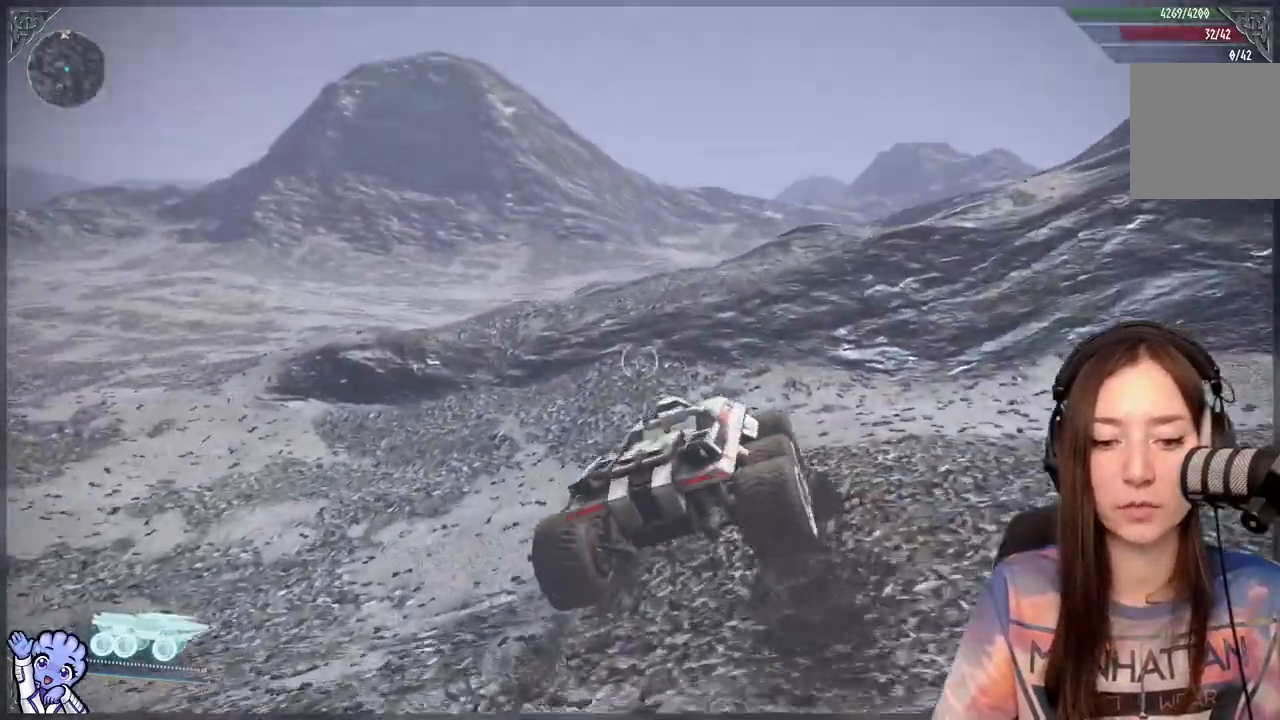
{"buttons": [], "left_stick": "center", "right_stick": "center", "events": [[433, "left_stick", "center"]]}
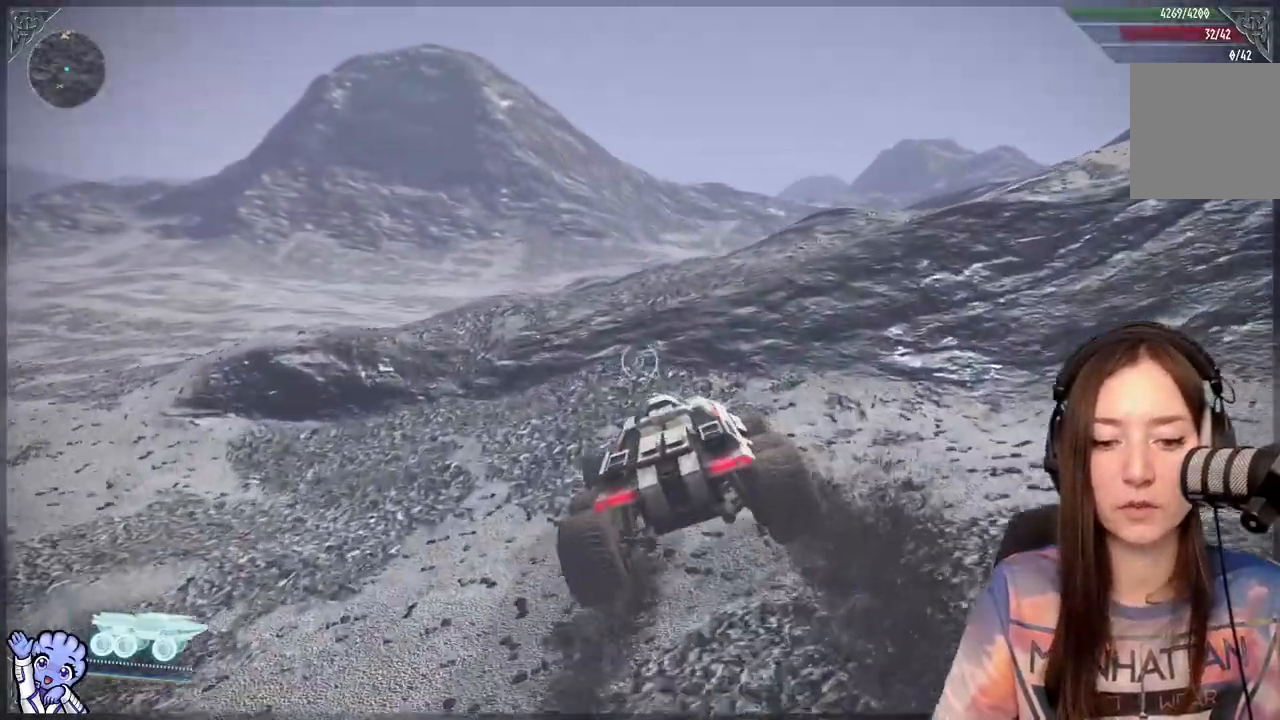
{"buttons": [], "left_stick": "up", "right_stick": "center", "events": [[167, "left_stick", "up"]]}
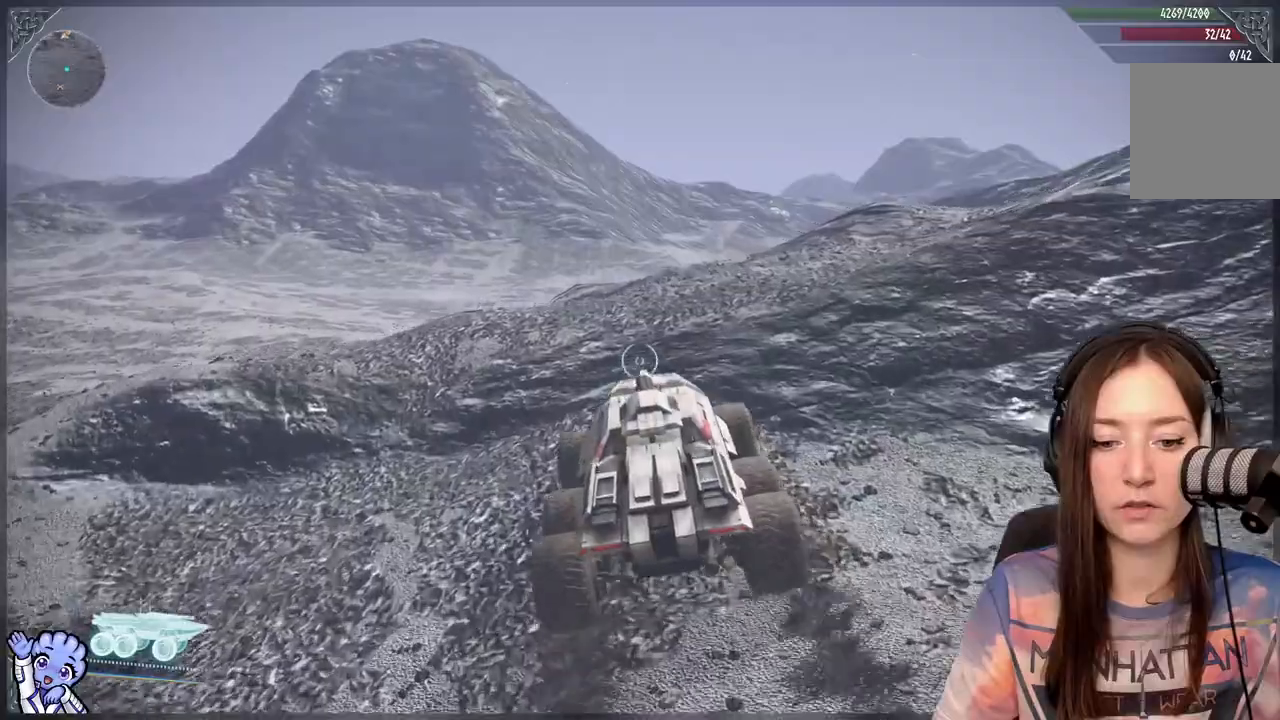
{"buttons": [], "left_stick": "center", "right_stick": "center", "events": [[300, "left_stick", "center"]]}
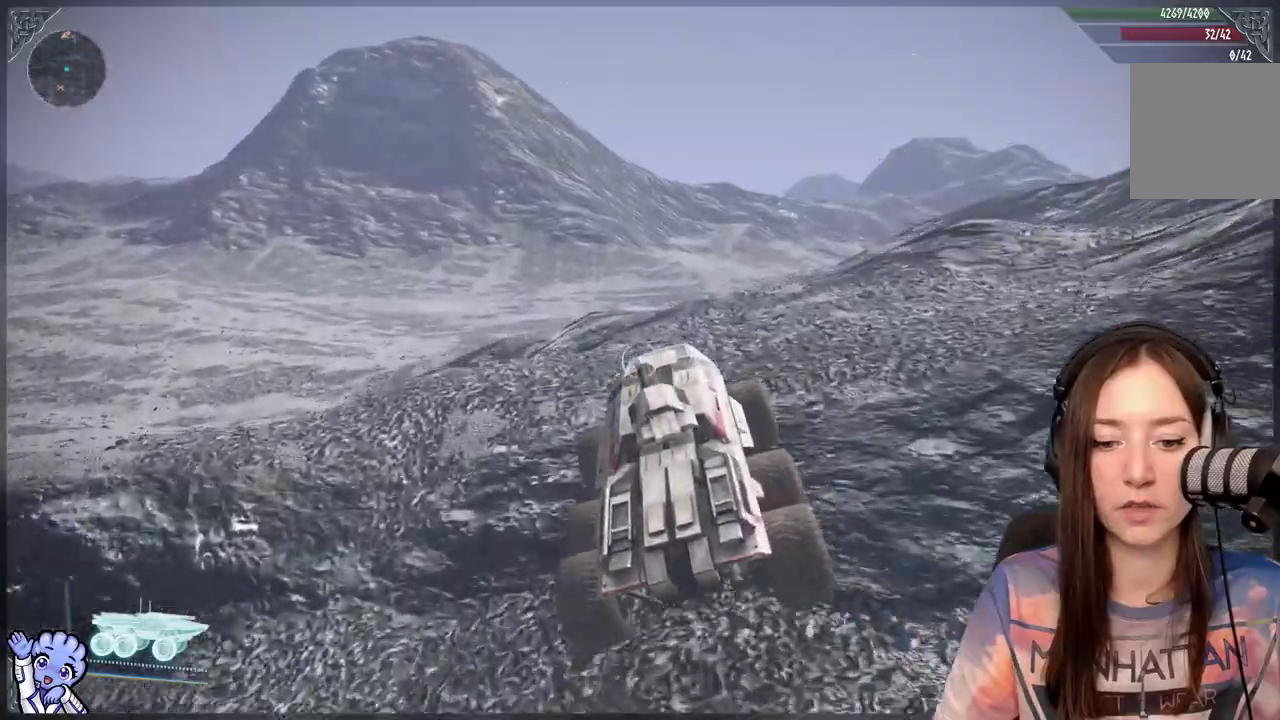
{"buttons": [], "left_stick": "up", "right_stick": "center", "events": [[67, "left_stick", "up"]]}
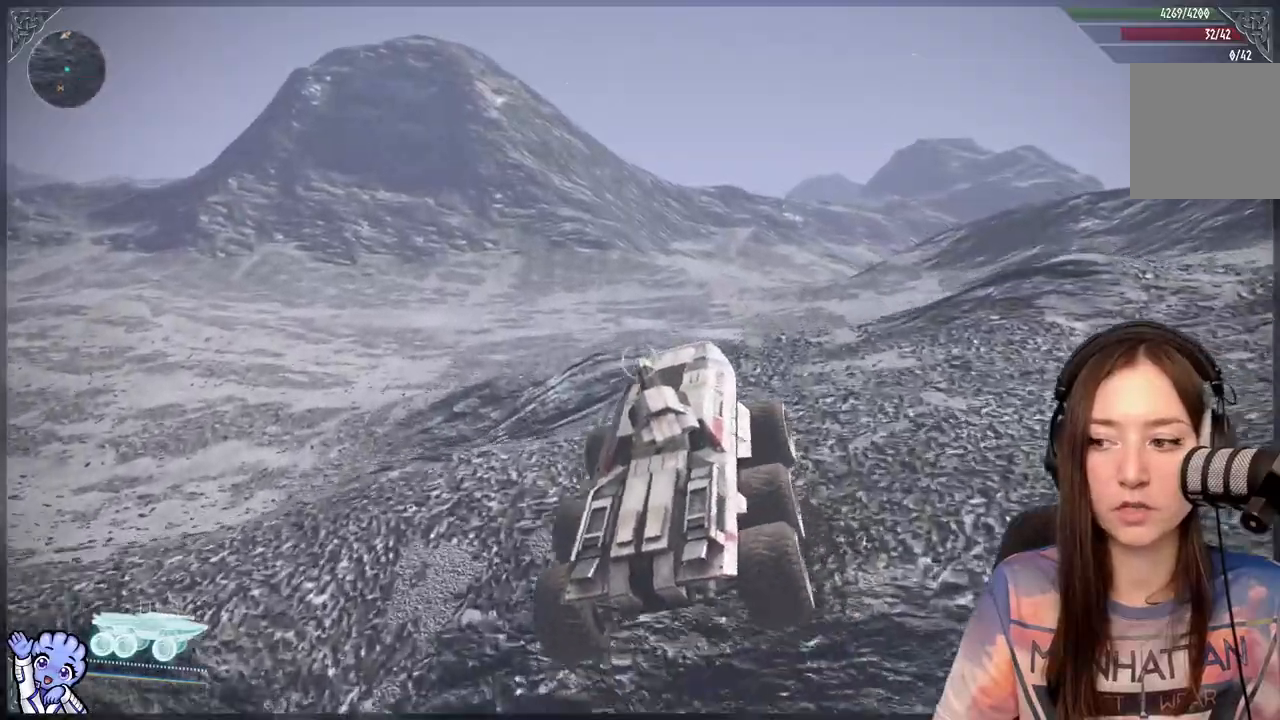
{"buttons": [], "left_stick": "up", "right_stick": "center", "events": []}